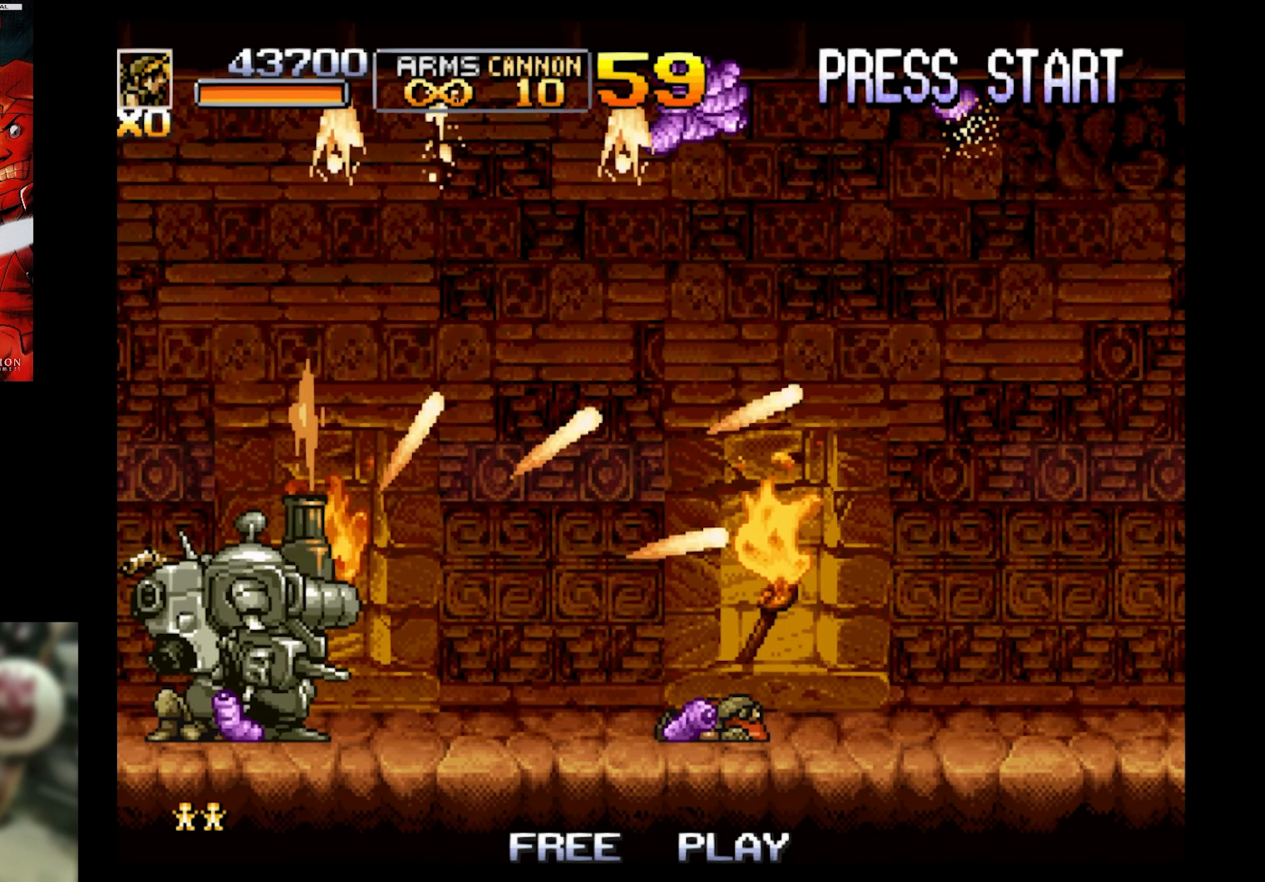
Gameplay with a controller (PlayStation layout); each line is a JSON object with the inputs held at the frame after it. "events" lists button and stick changes between this image and that frame as [ms after this image, input, new state], when the widget could be followed in between. Not read: L3 R3 left_stick right_stick.
{"buttons": ["SQUARE", "DPAD_DOWN", "DPAD_LEFT"], "events": [[333, "DPAD_DOWN", "down"], [383, "DPAD_LEFT", "down"], [383, "DPAD_RIGHT", "up"]]}
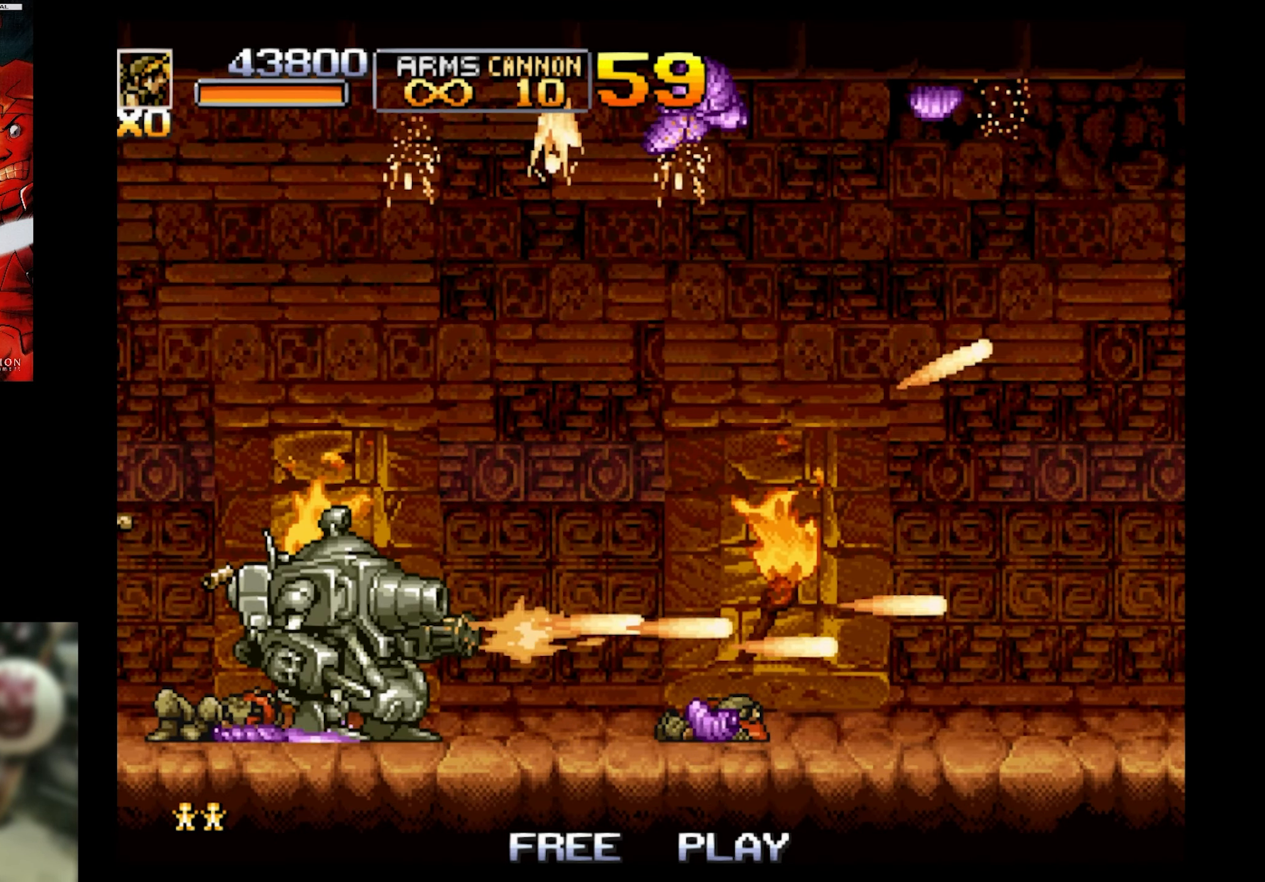
{"buttons": ["SQUARE", "DPAD_DOWN", "DPAD_RIGHT"], "events": [[300, "DPAD_LEFT", "up"], [350, "DPAD_RIGHT", "down"]]}
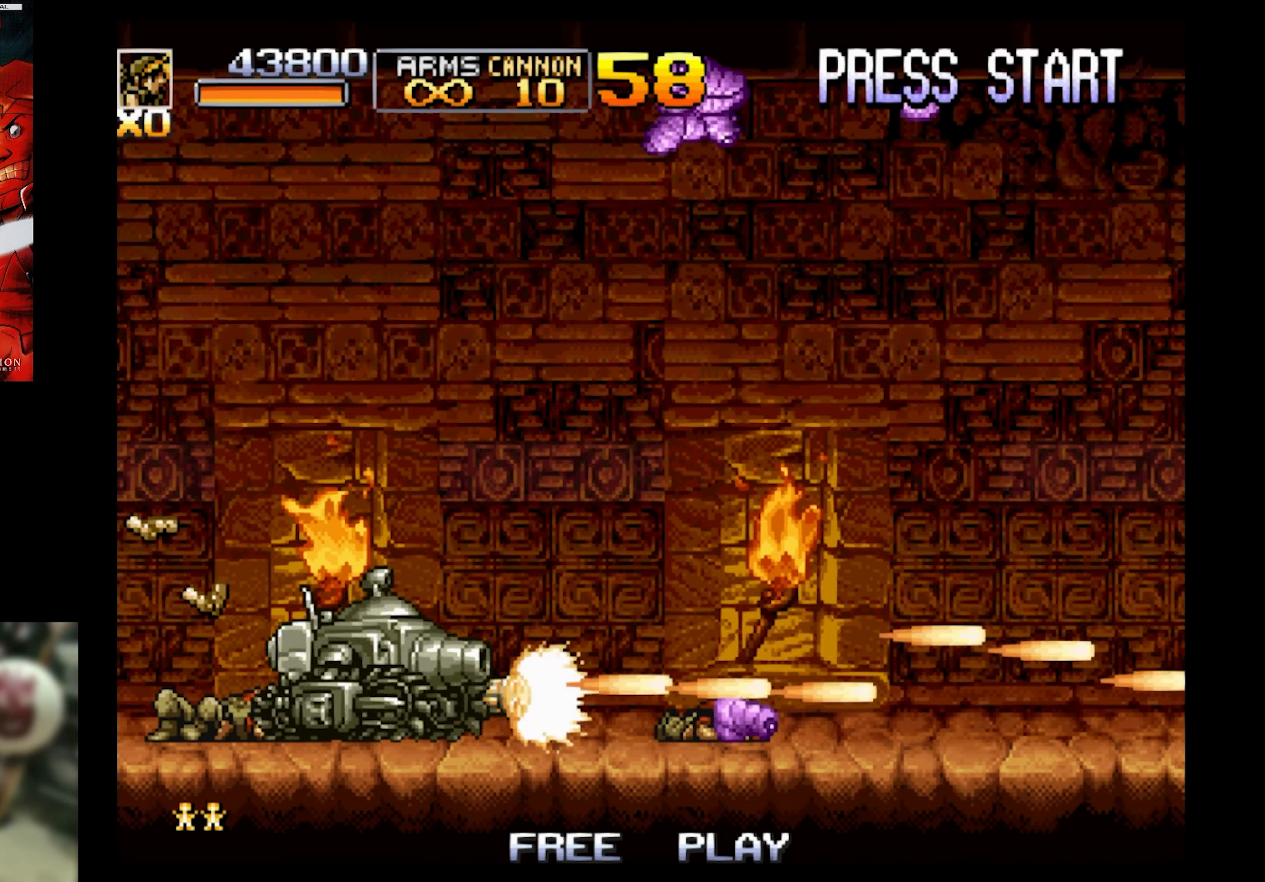
{"buttons": ["SQUARE", "DPAD_RIGHT"], "events": [[366, "DPAD_DOWN", "up"]]}
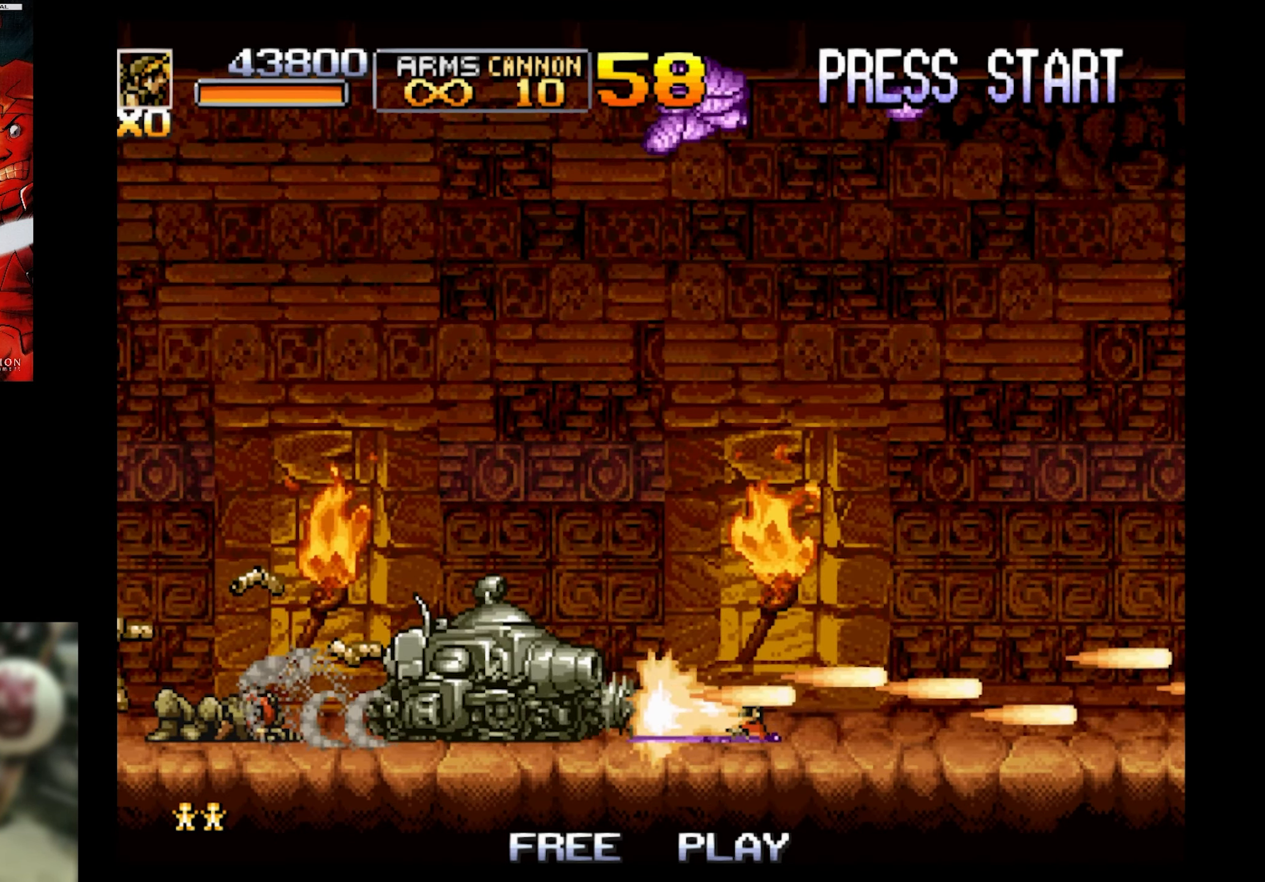
{"buttons": ["SQUARE", "DPAD_RIGHT"], "events": [[133, "DPAD_UP", "down"], [400, "DPAD_UP", "up"]]}
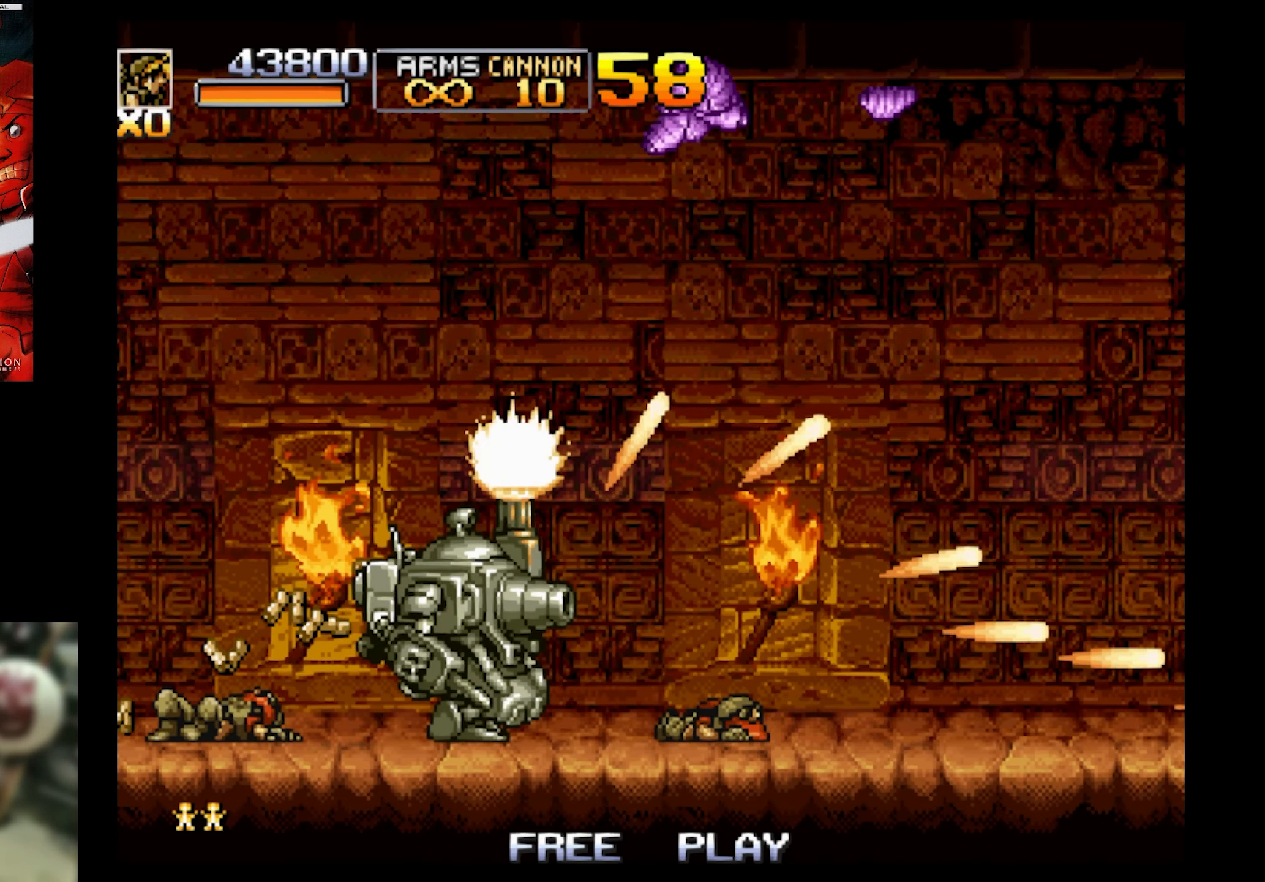
{"buttons": ["SQUARE", "DPAD_UP", "DPAD_RIGHT"], "events": [[200, "DPAD_UP", "down"]]}
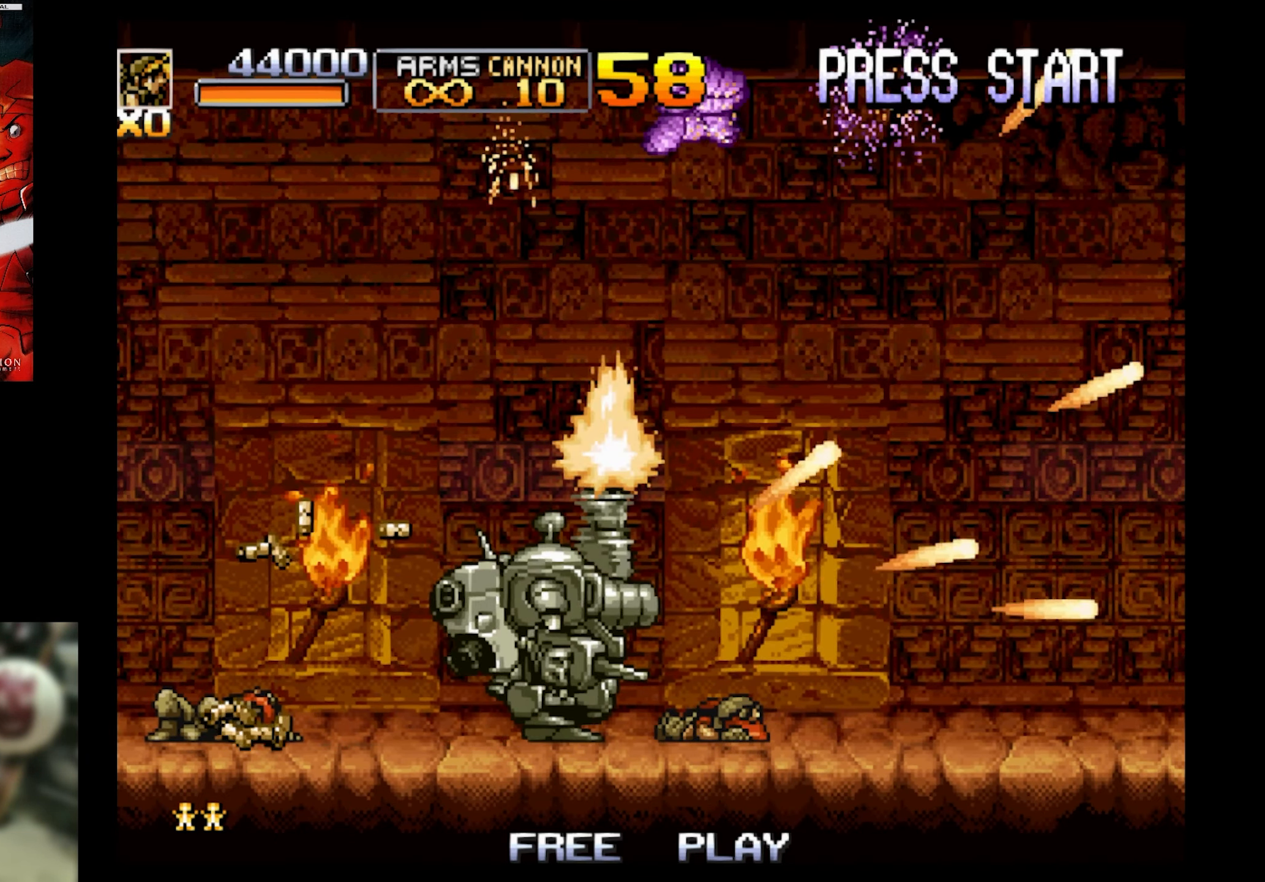
{"buttons": ["SQUARE", "DPAD_UP"], "events": [[366, "DPAD_RIGHT", "up"]]}
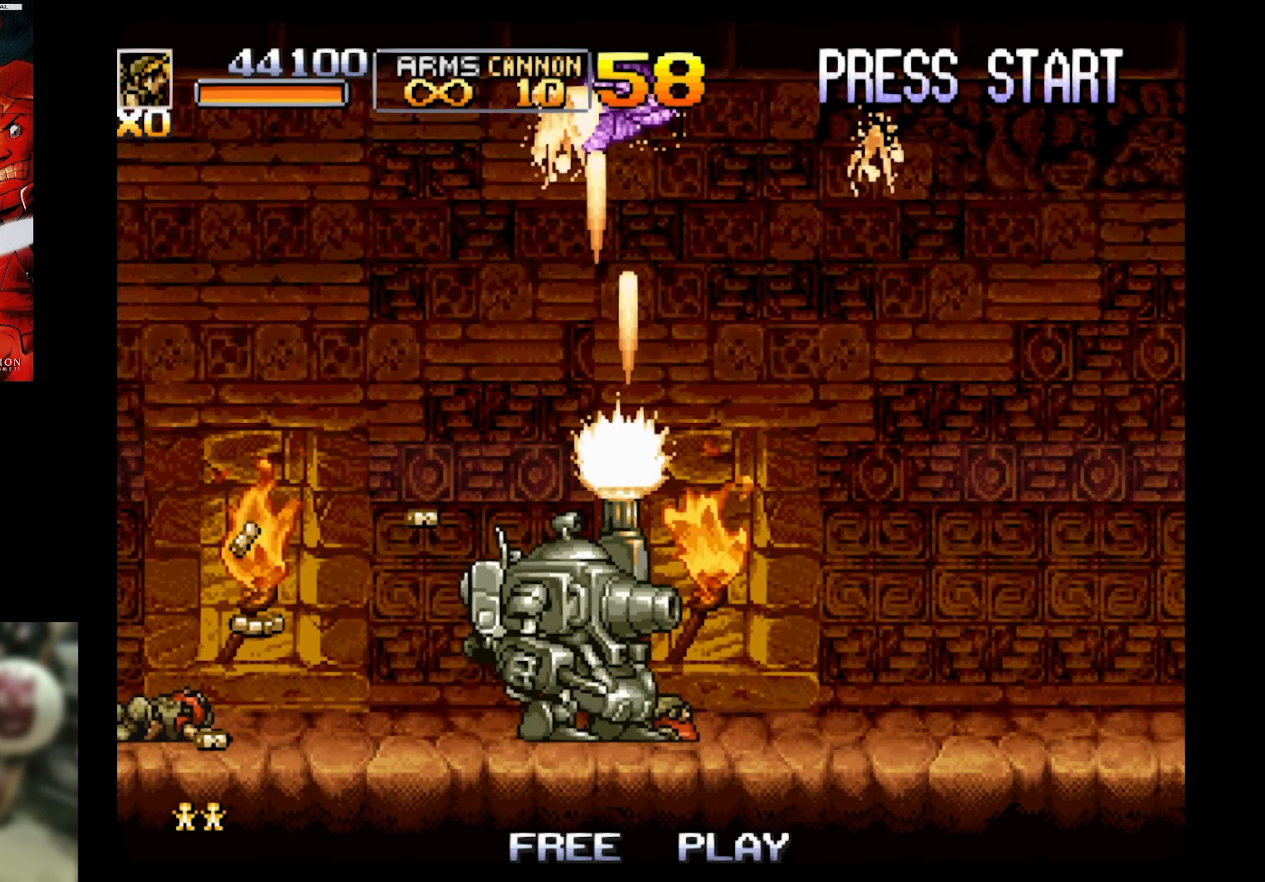
{"buttons": ["SQUARE", "DPAD_UP"], "events": [[83, "DPAD_LEFT", "down"], [233, "DPAD_LEFT", "up"]]}
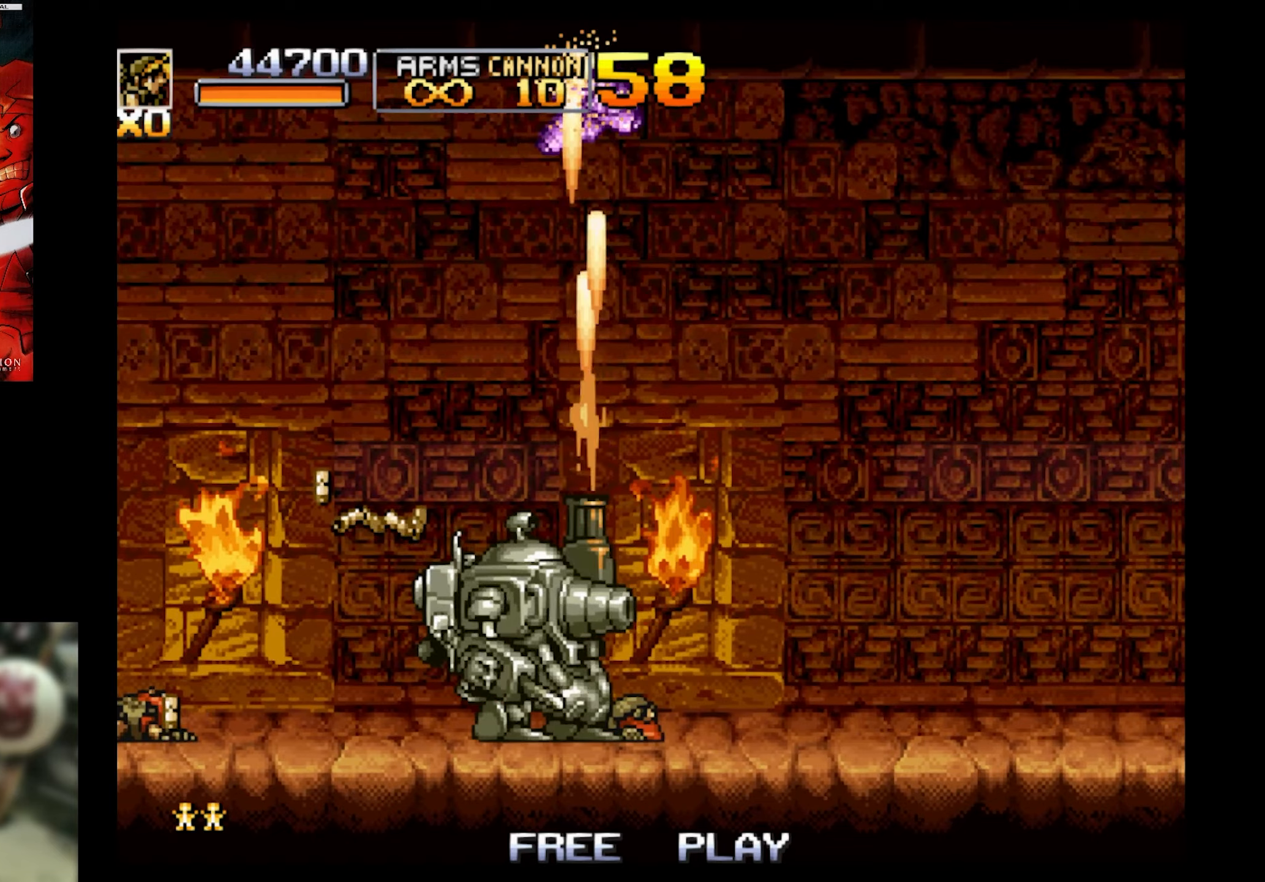
{"buttons": ["SQUARE", "DPAD_UP"], "events": []}
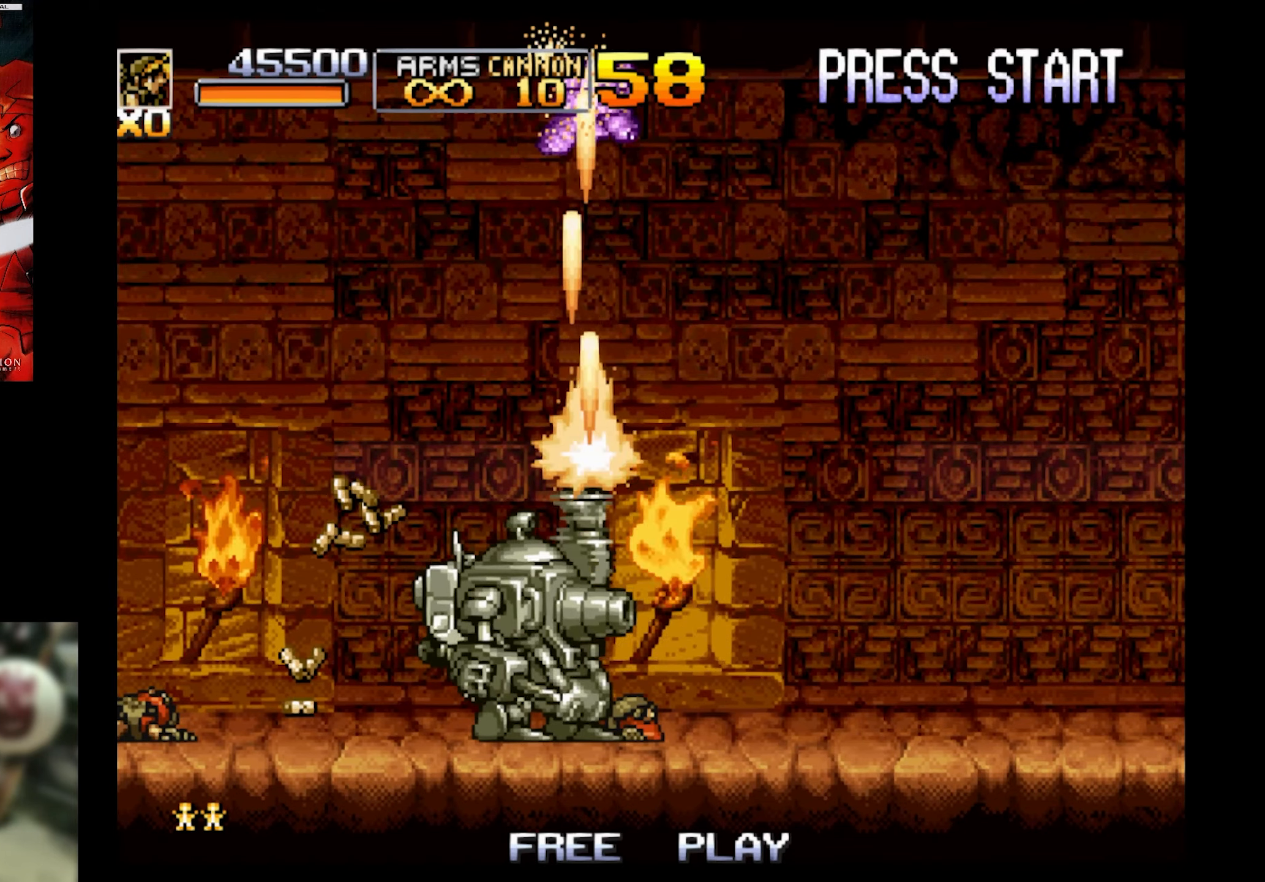
{"buttons": ["SQUARE", "DPAD_UP"], "events": []}
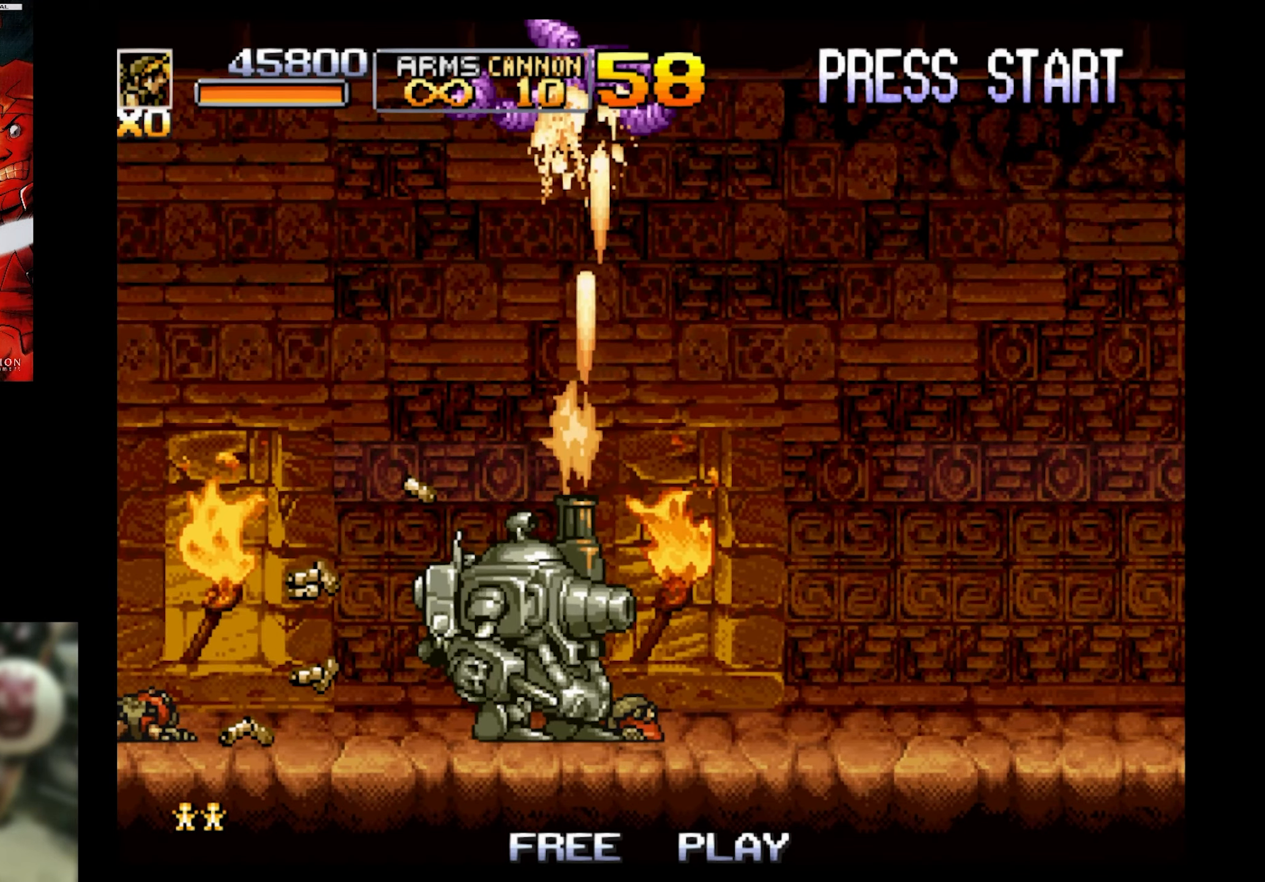
{"buttons": ["SQUARE", "DPAD_RIGHT"], "events": [[300, "DPAD_RIGHT", "down"], [350, "DPAD_UP", "up"]]}
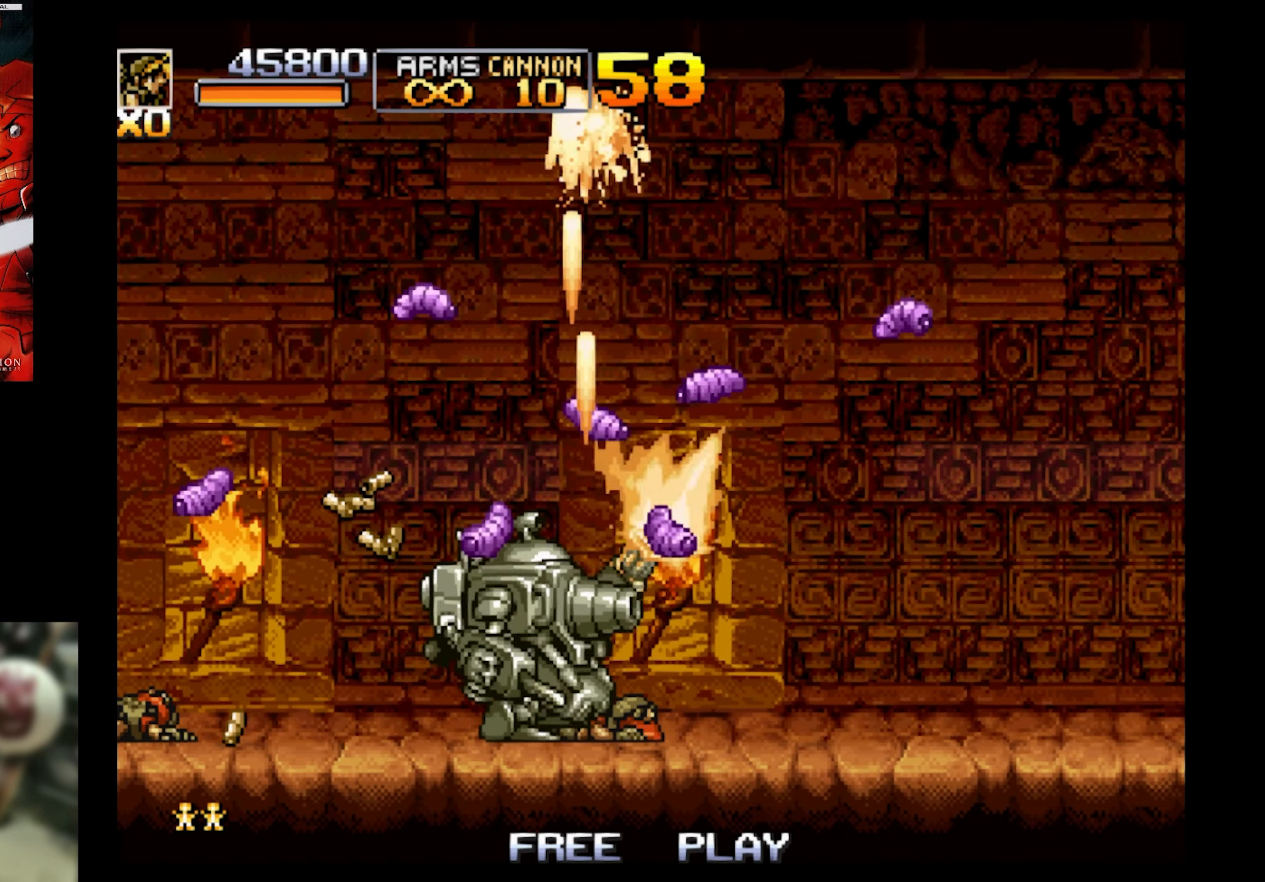
{"buttons": ["SQUARE", "DPAD_RIGHT"], "events": []}
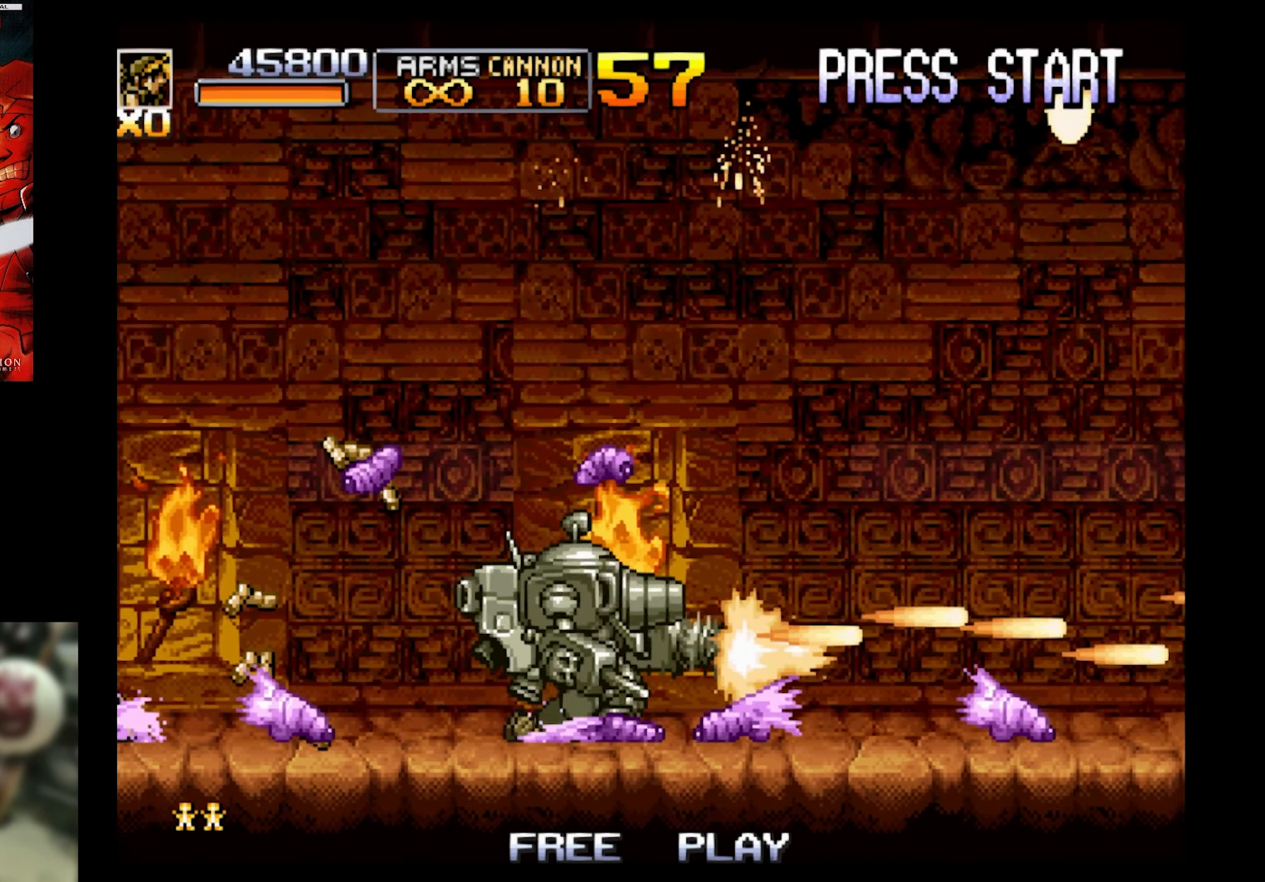
{"buttons": ["SQUARE", "DPAD_RIGHT"], "events": []}
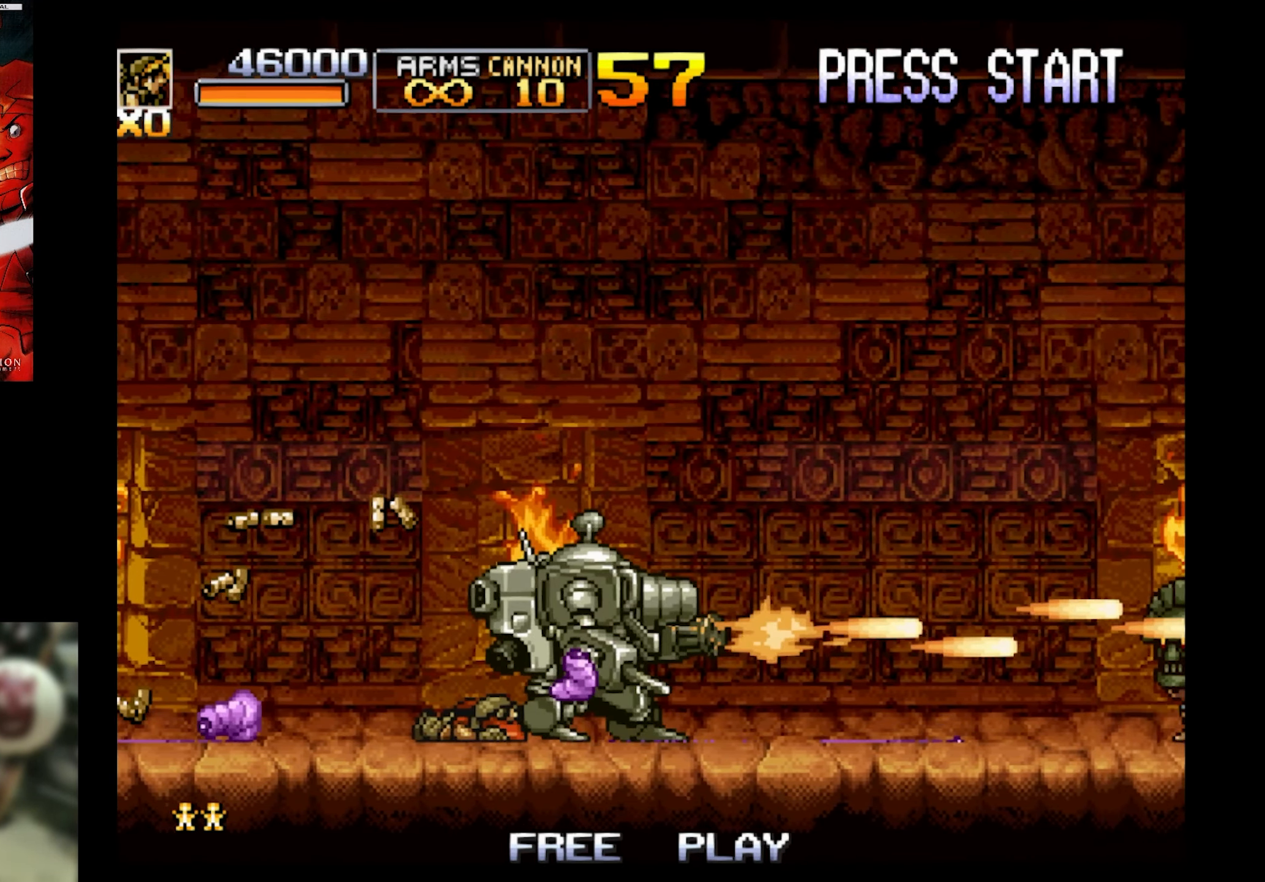
{"buttons": ["SQUARE", "DPAD_RIGHT"], "events": []}
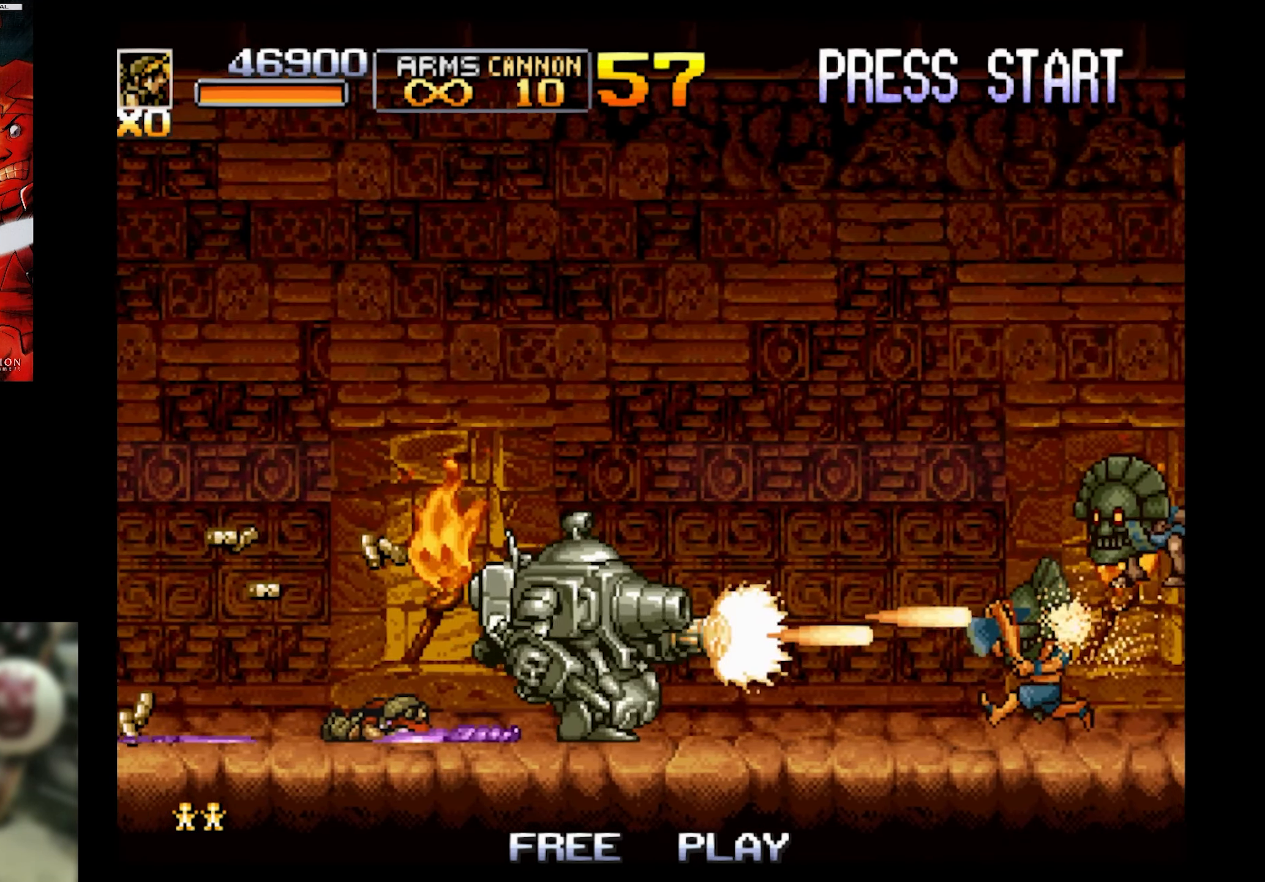
{"buttons": ["SQUARE", "DPAD_RIGHT"], "events": []}
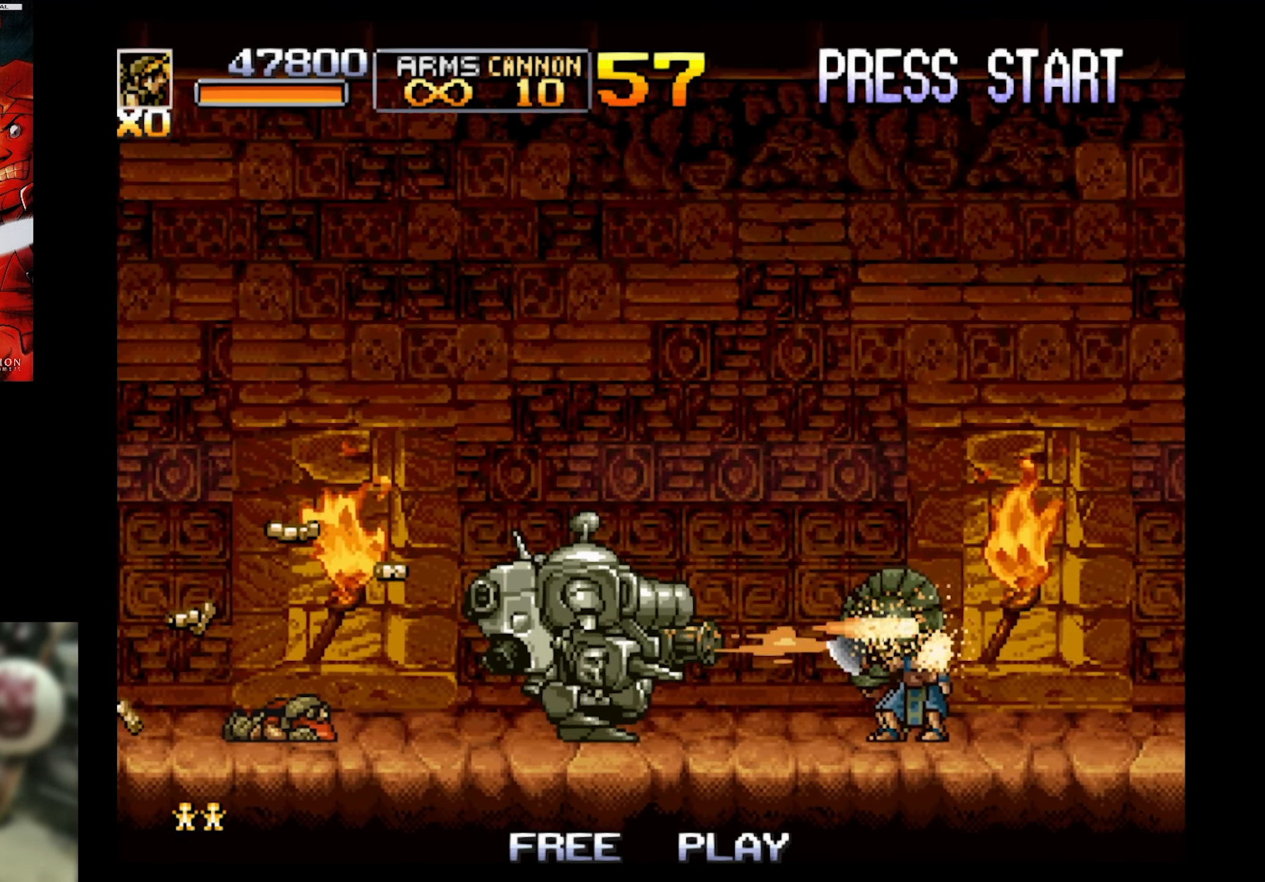
{"buttons": ["SQUARE", "DPAD_RIGHT"], "events": []}
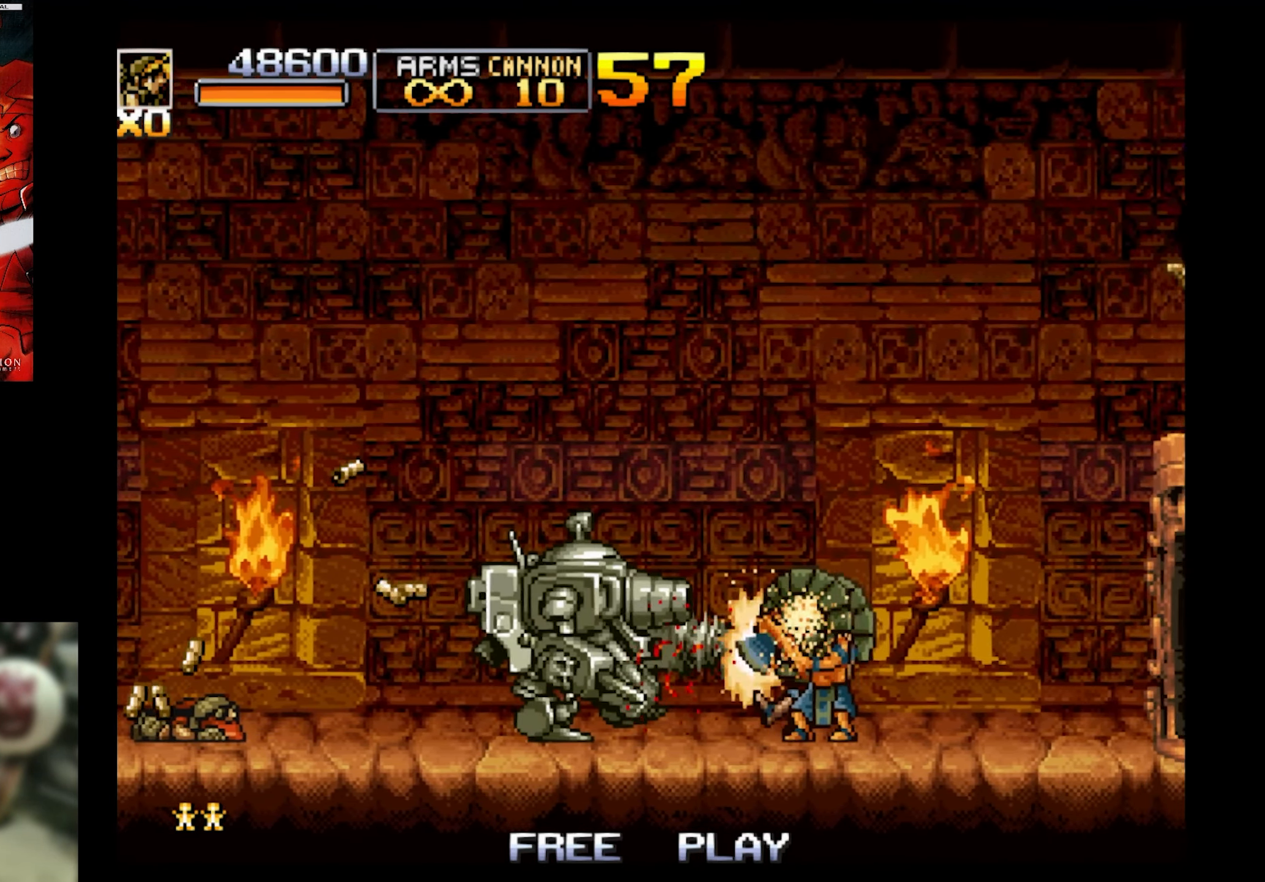
{"buttons": ["SQUARE", "DPAD_RIGHT"], "events": []}
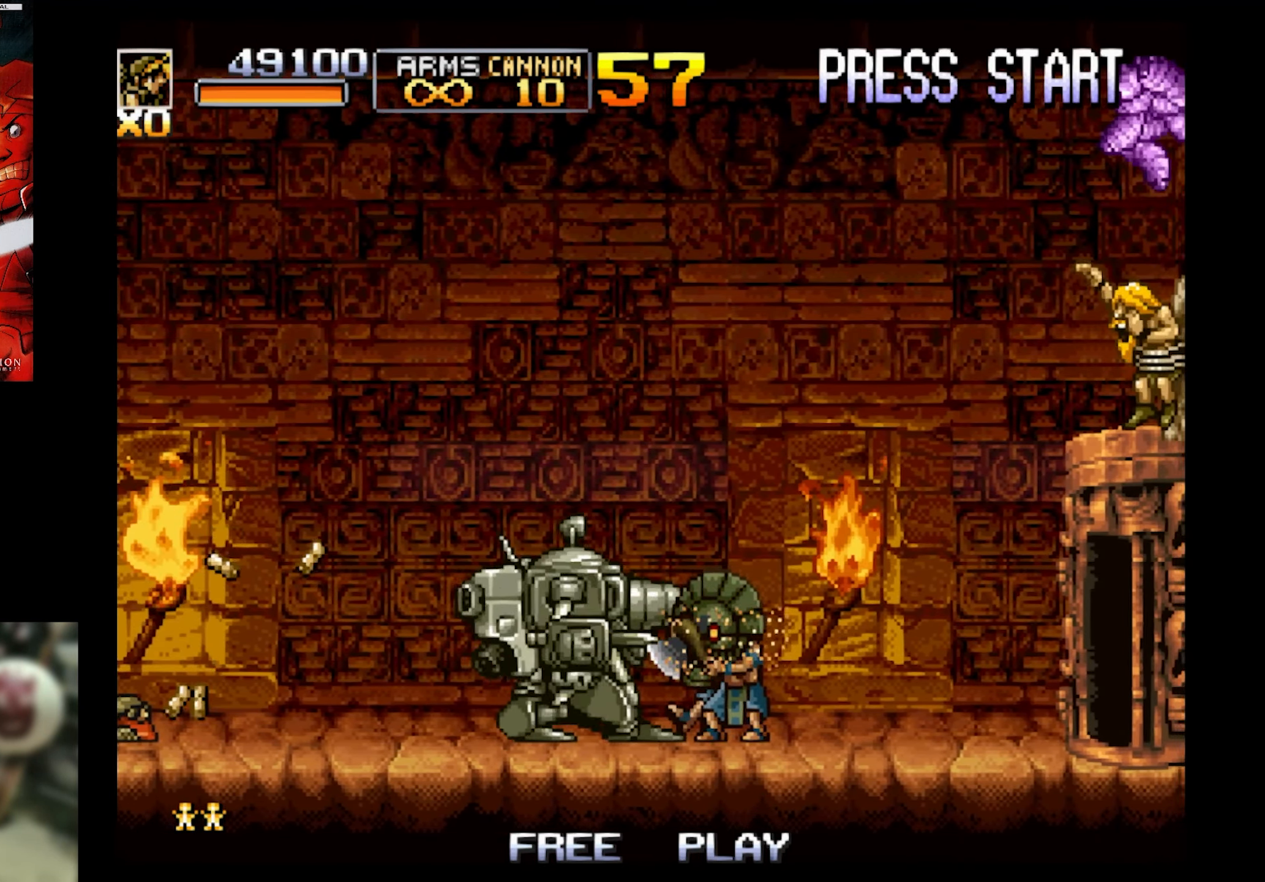
{"buttons": ["SQUARE", "DPAD_RIGHT"], "events": []}
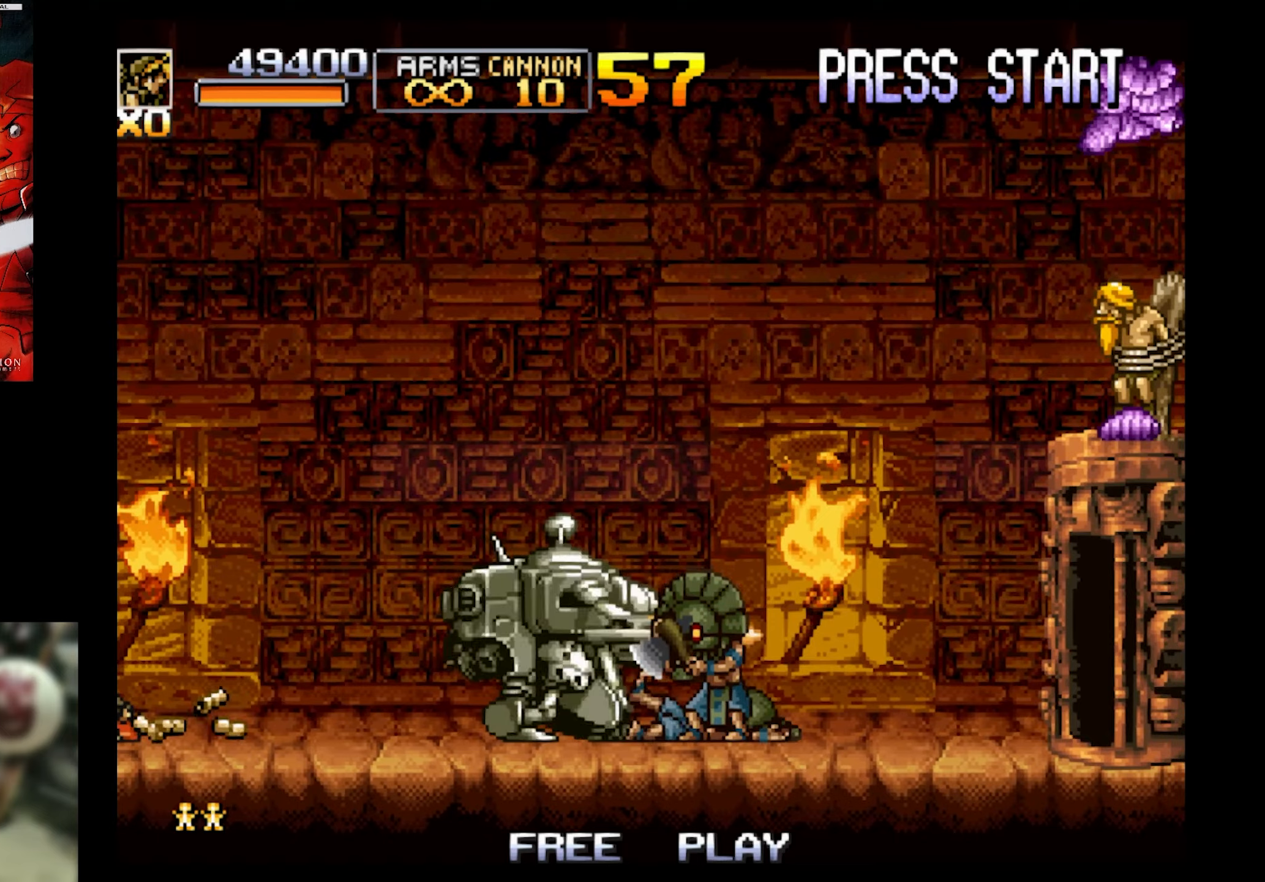
{"buttons": ["SQUARE", "DPAD_RIGHT"], "events": []}
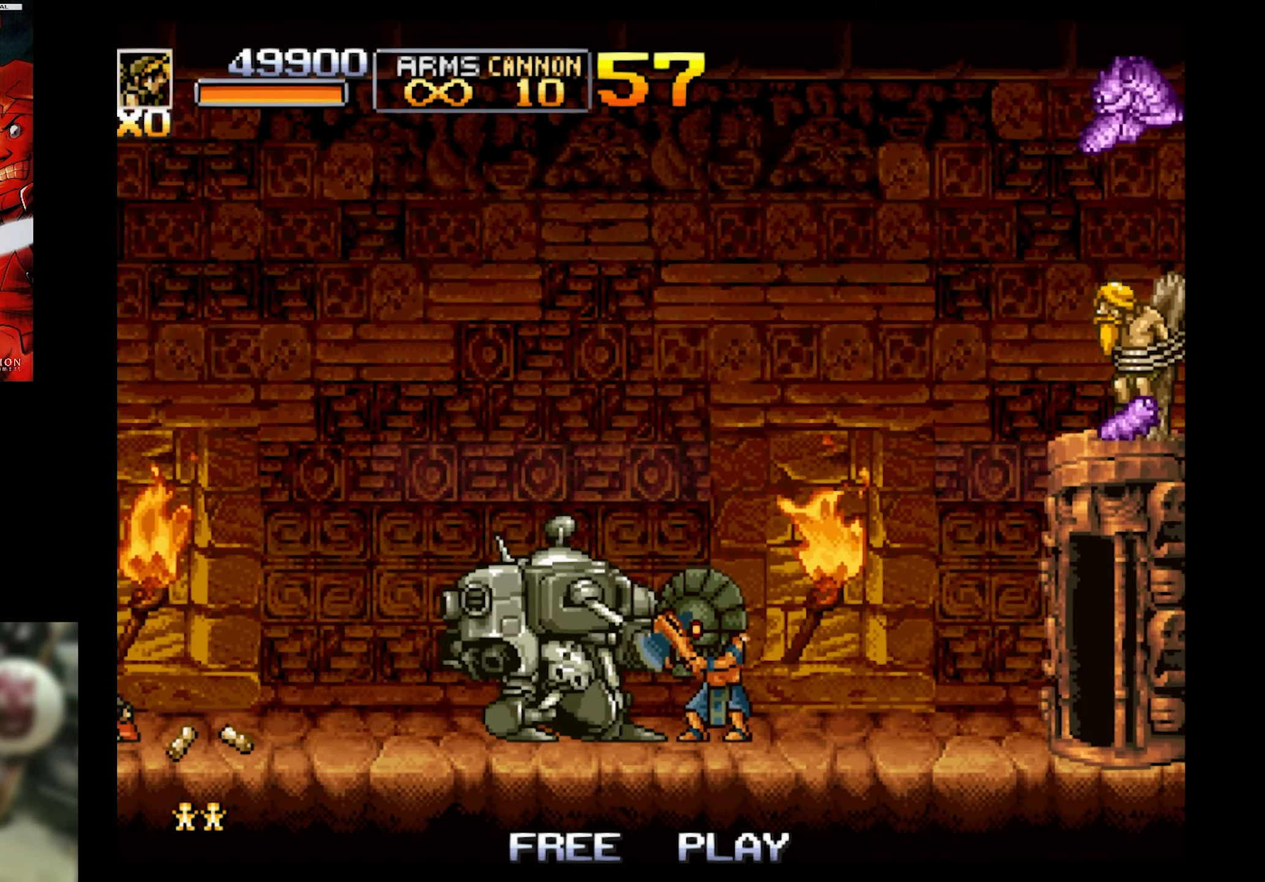
{"buttons": [], "events": [[384, "DPAD_RIGHT", "up"], [434, "SQUARE", "up"]]}
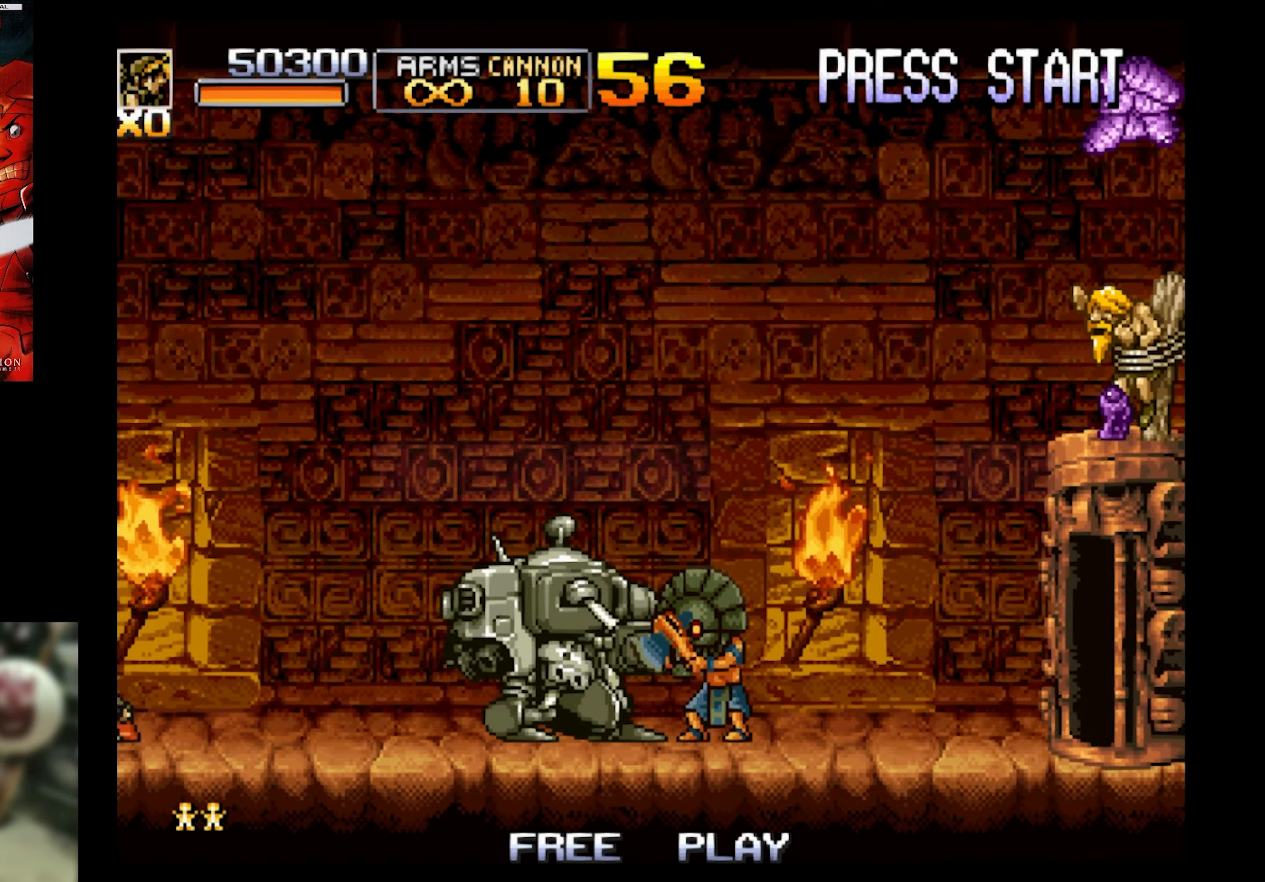
{"buttons": ["SQUARE", "DPAD_DOWN", "DPAD_LEFT"], "events": [[67, "SQUARE", "down"], [184, "SQUARE", "up"], [250, "DPAD_DOWN", "down"], [250, "DPAD_LEFT", "down"], [250, "SQUARE", "down"], [350, "SQUARE", "up"], [417, "SQUARE", "down"]]}
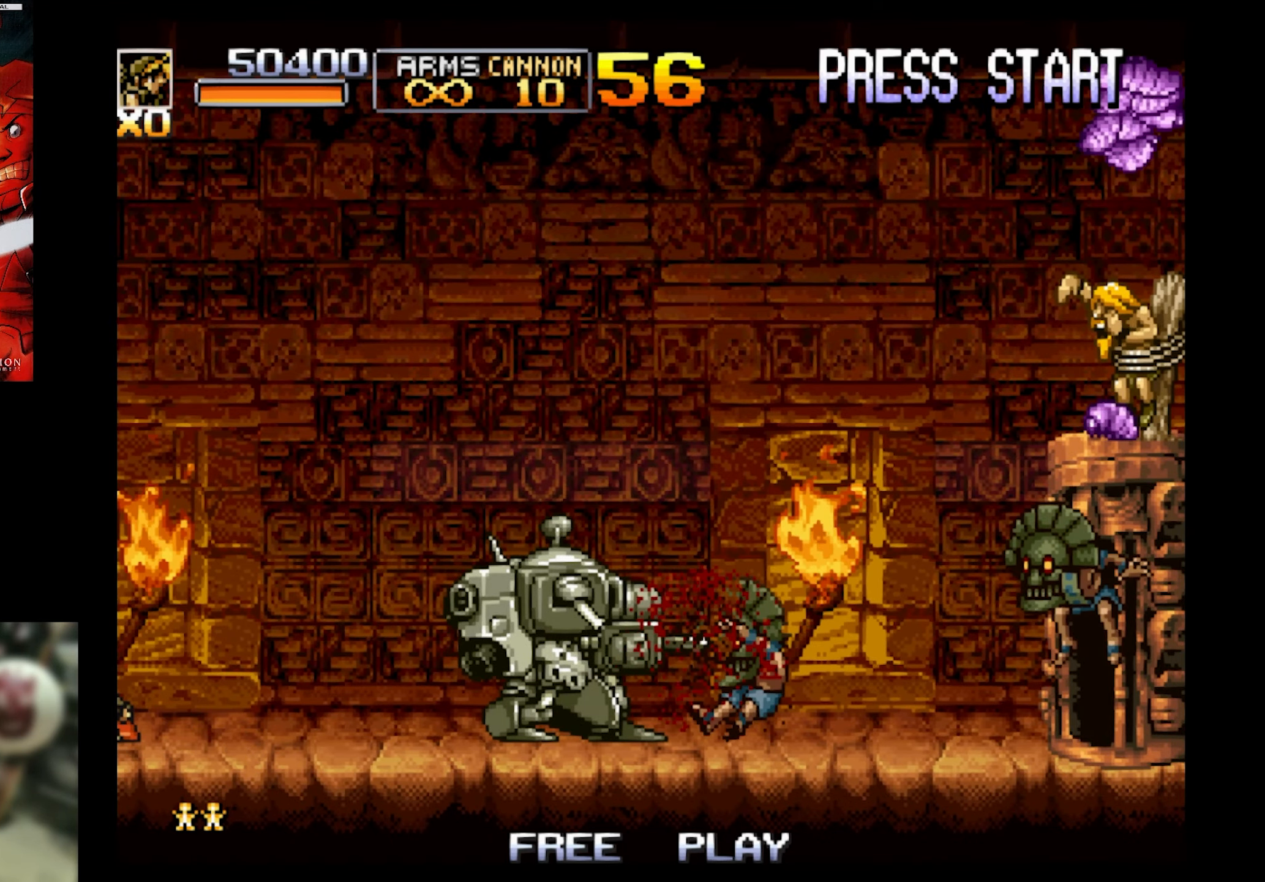
{"buttons": ["SQUARE", "DPAD_DOWN", "DPAD_LEFT"], "events": [[34, "SQUARE", "up"], [84, "SQUARE", "down"], [234, "SQUARE", "up"], [284, "SQUARE", "down"]]}
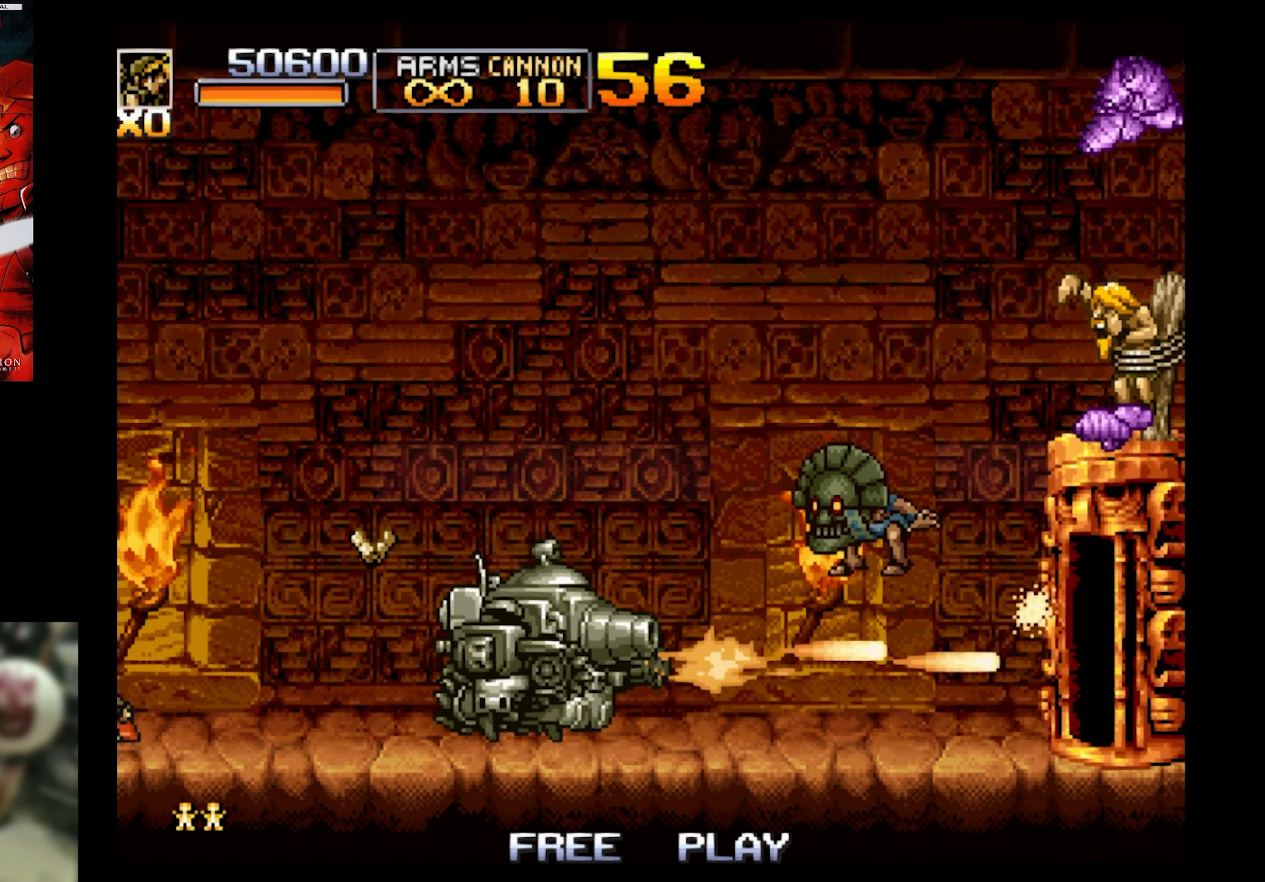
{"buttons": ["SQUARE", "DPAD_DOWN", "DPAD_LEFT"], "events": []}
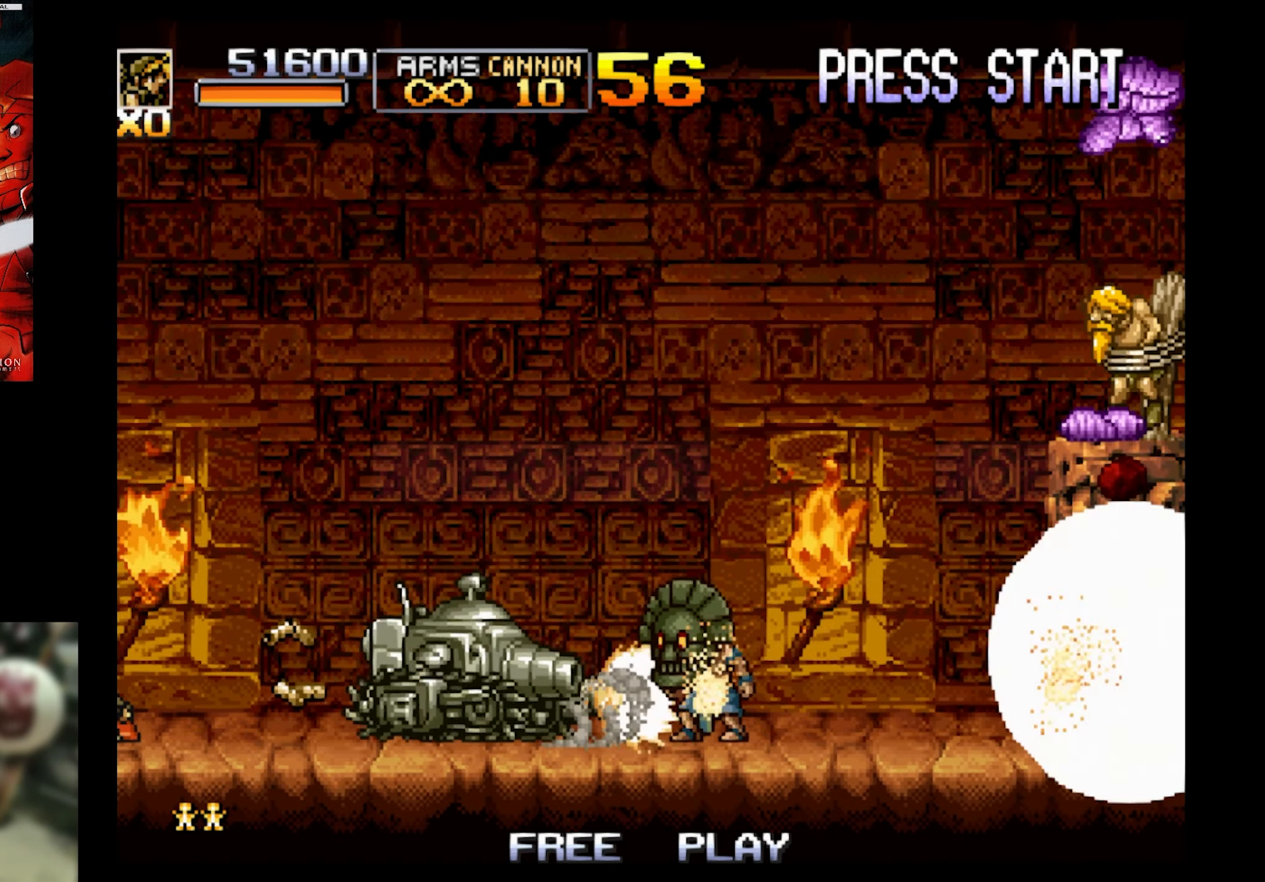
{"buttons": ["SQUARE", "DPAD_RIGHT"], "events": [[217, "DPAD_LEFT", "up"], [284, "DPAD_DOWN", "up"], [284, "DPAD_RIGHT", "down"]]}
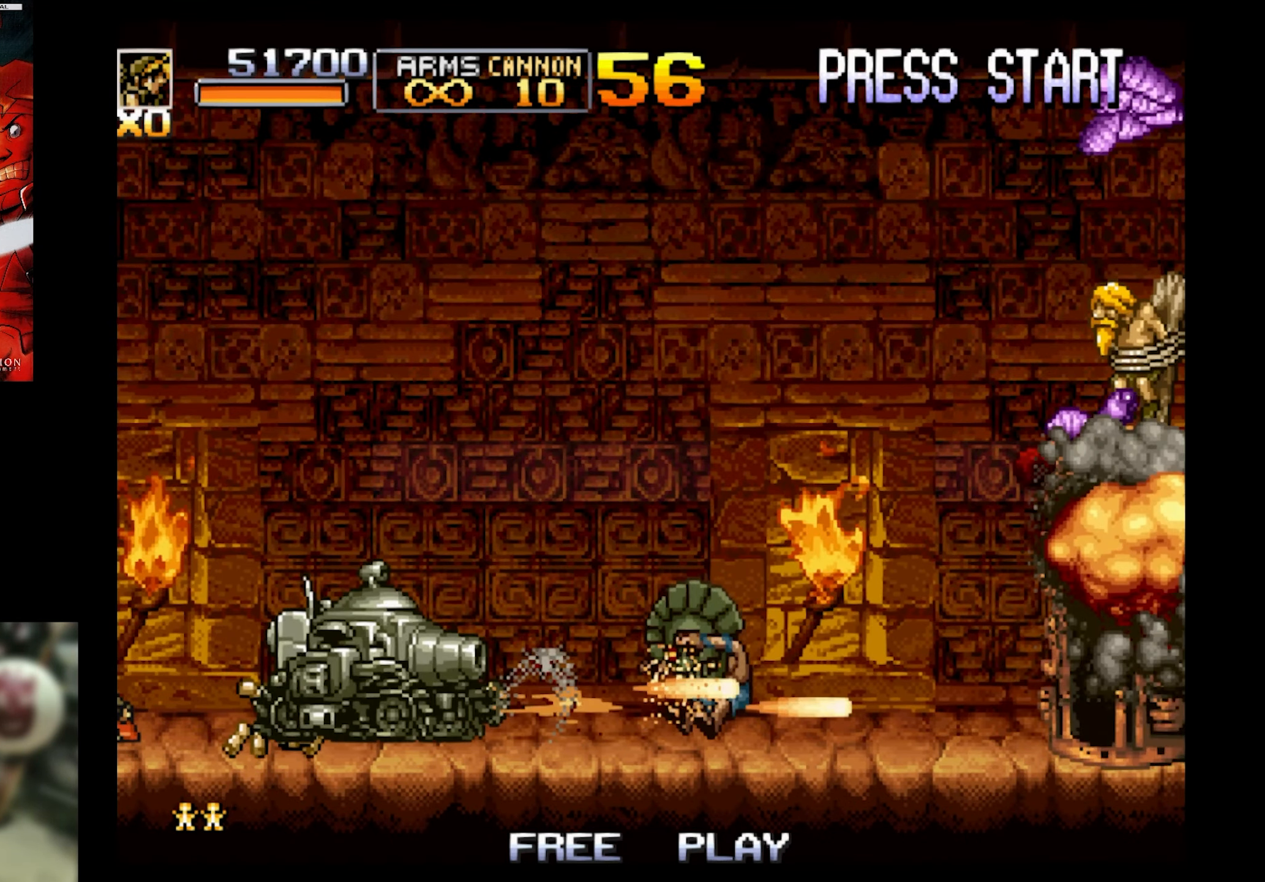
{"buttons": ["SQUARE", "DPAD_RIGHT"], "events": []}
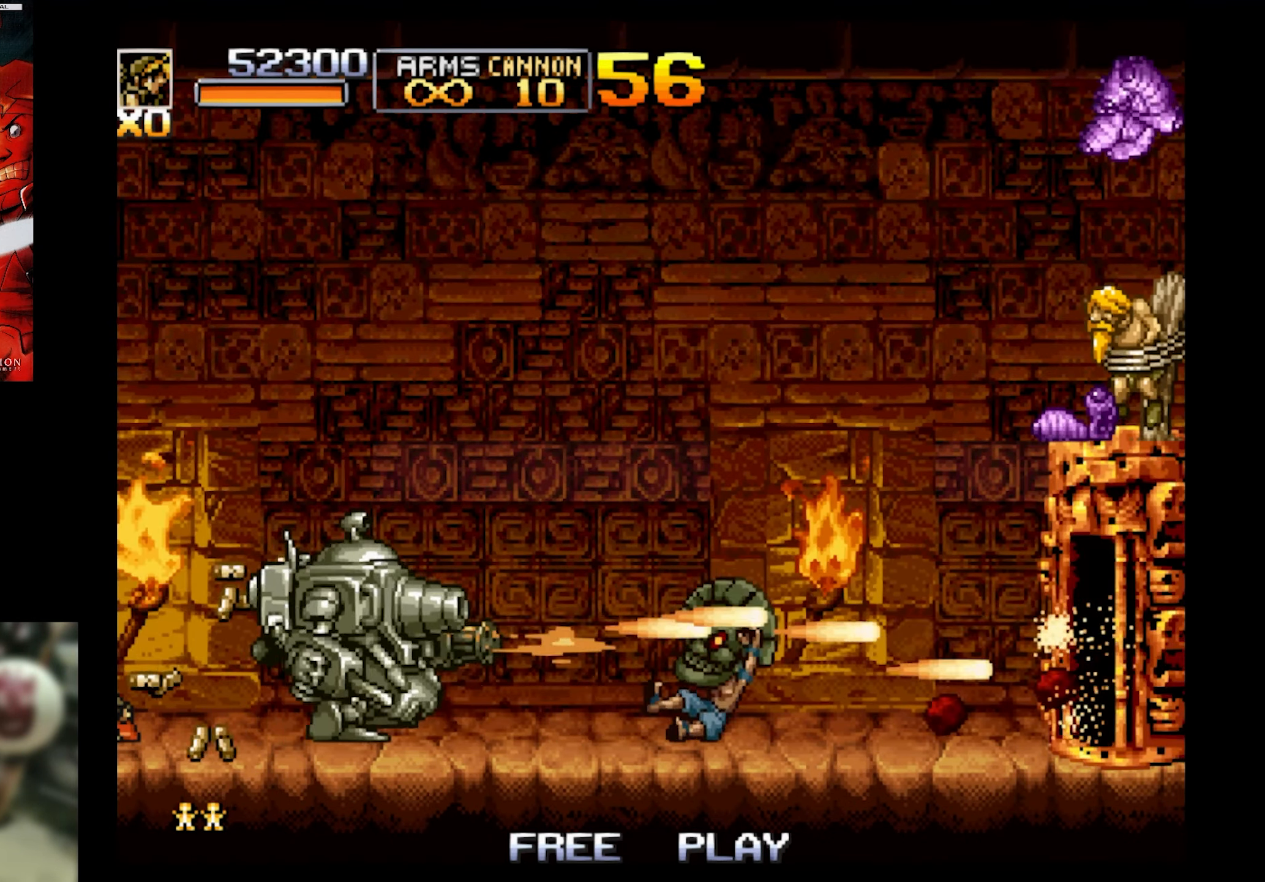
{"buttons": ["SQUARE", "DPAD_RIGHT"], "events": []}
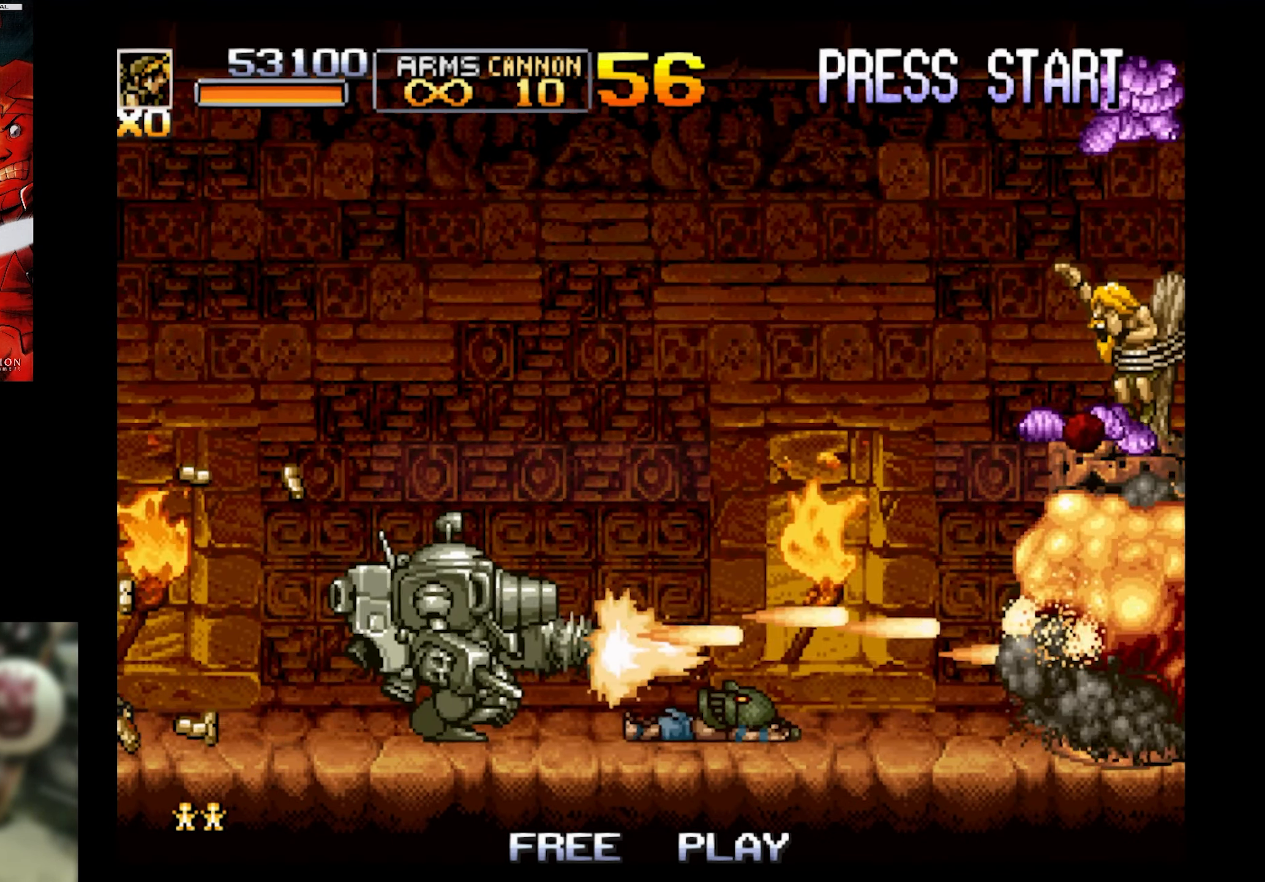
{"buttons": ["SQUARE", "DPAD_RIGHT"], "events": []}
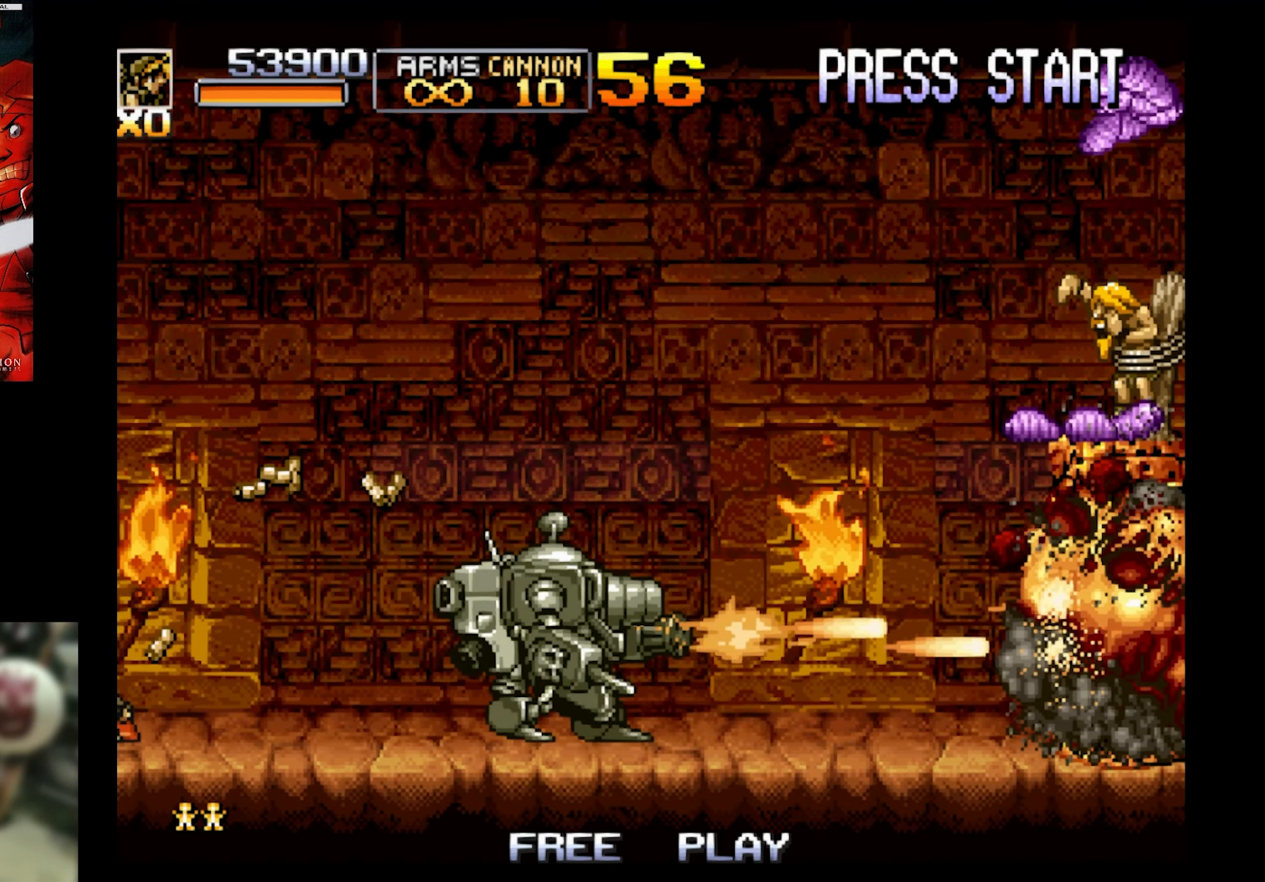
{"buttons": ["SQUARE", "DPAD_RIGHT"], "events": []}
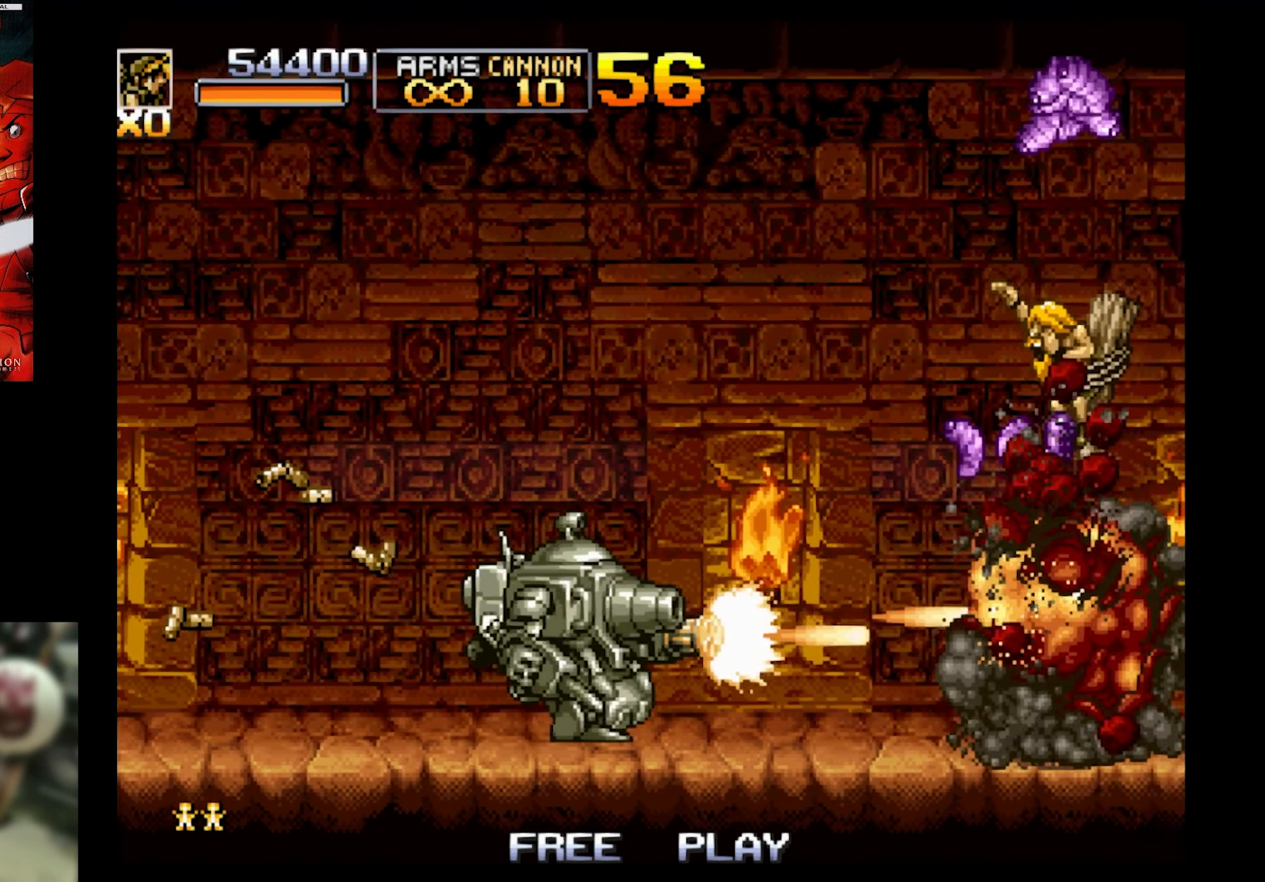
{"buttons": ["SQUARE", "DPAD_RIGHT"], "events": []}
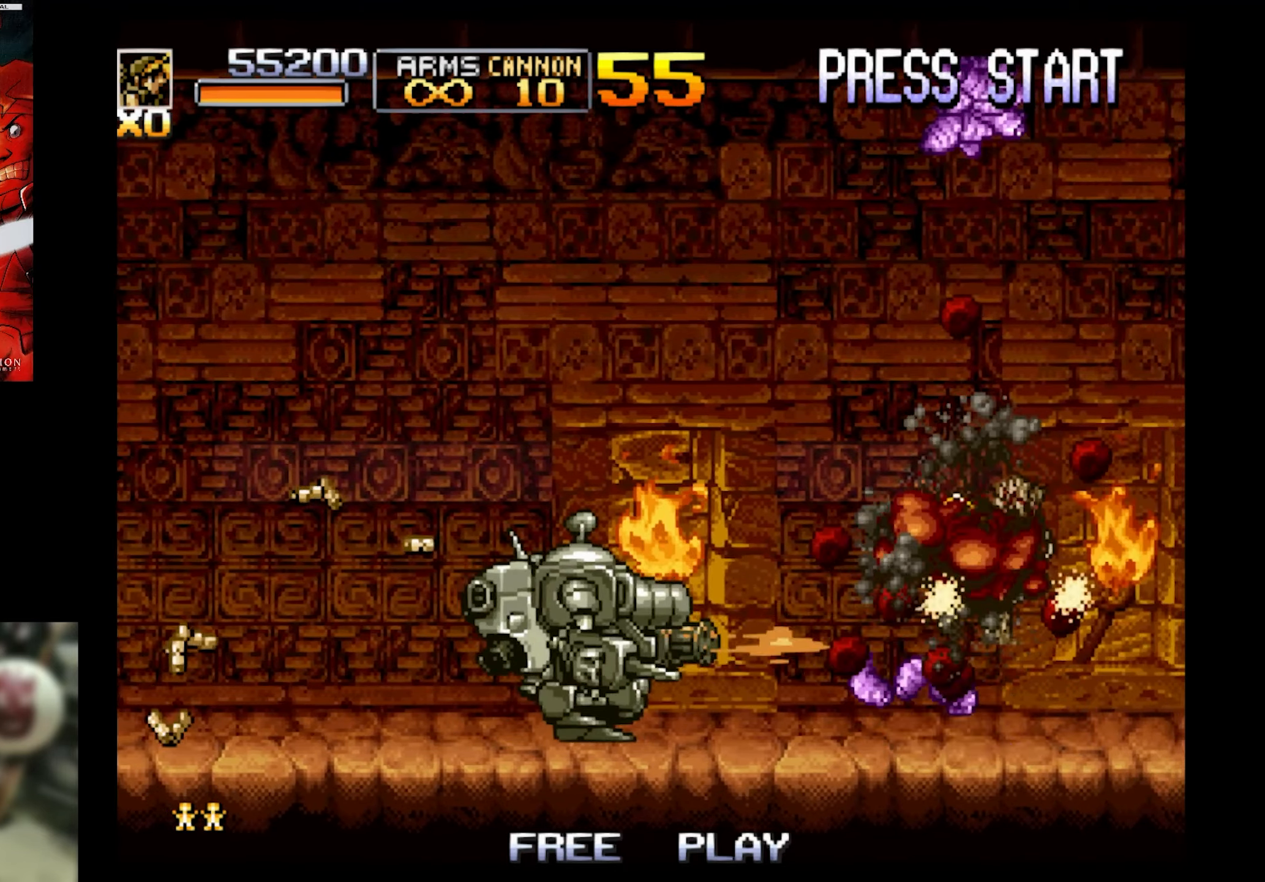
{"buttons": ["DPAD_RIGHT"], "events": [[383, "SQUARE", "up"]]}
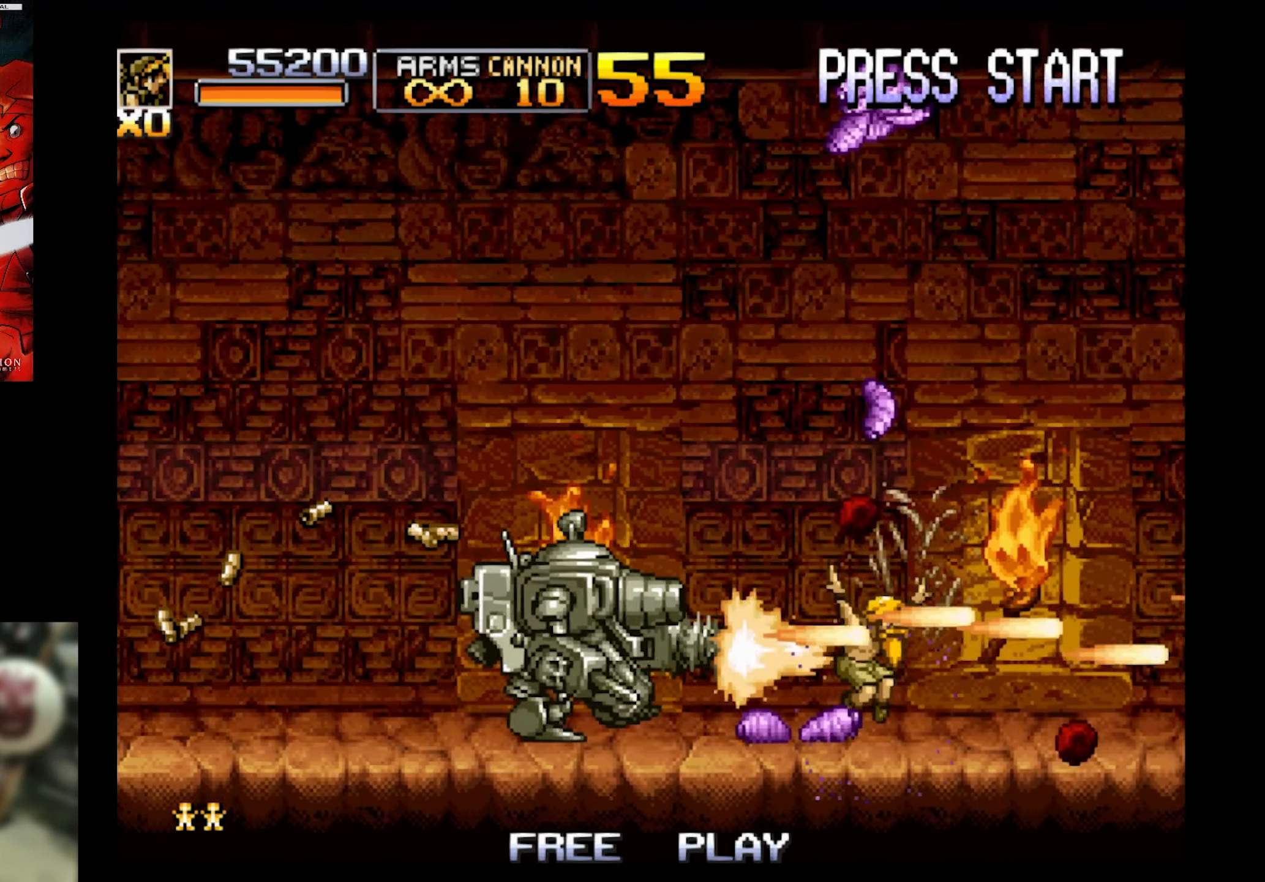
{"buttons": ["CROSS", "DPAD_RIGHT"], "events": [[133, "SQUARE", "down"], [233, "SQUARE", "up"], [383, "CROSS", "down"]]}